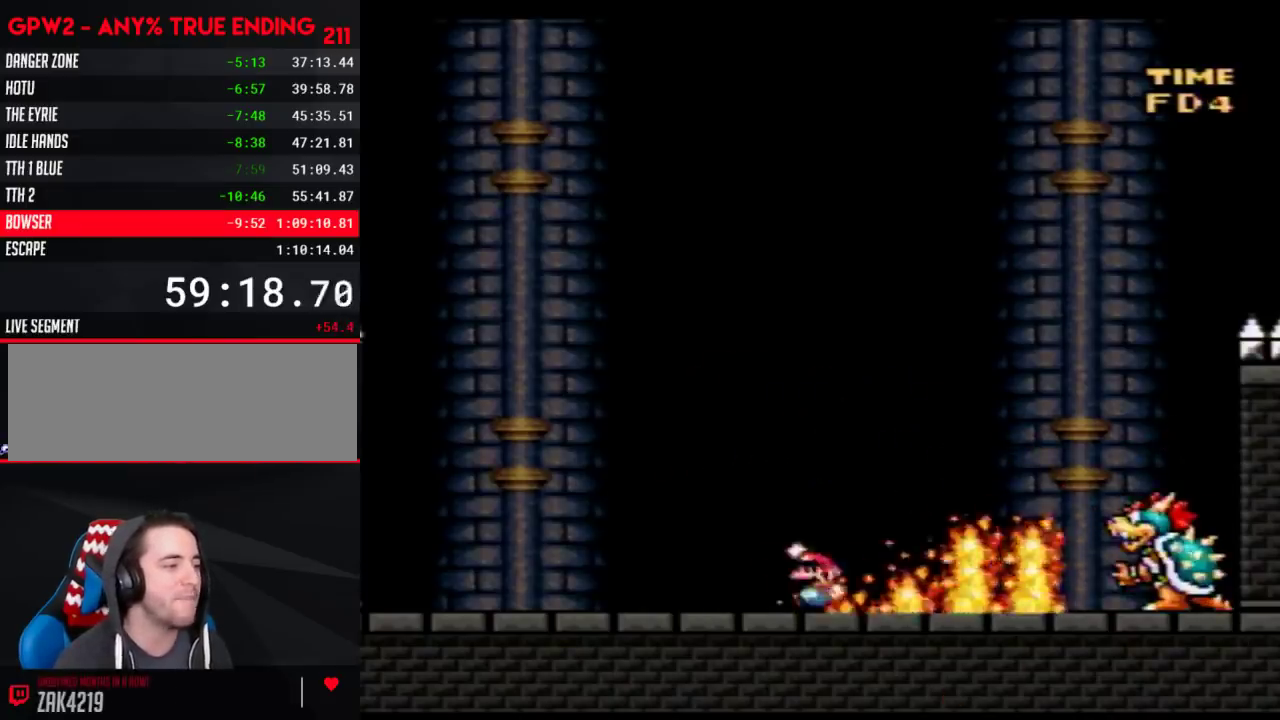
Gameplay with a controller (Nintendo layout); each line is a JSON object with the inputs held at the frame after it. "events" lists button and stick changes between this image and that frame as [ms after this image, input, new state], when the widget could be followed in between. Not read: L3 R3.
{"buttons": ["Y", "DPAD_LEFT"], "events": [[117, "DPAD_LEFT", "up"], [117, "DPAD_RIGHT", "down"], [250, "B", "up"], [333, "DPAD_RIGHT", "up"], [400, "DPAD_LEFT", "down"]]}
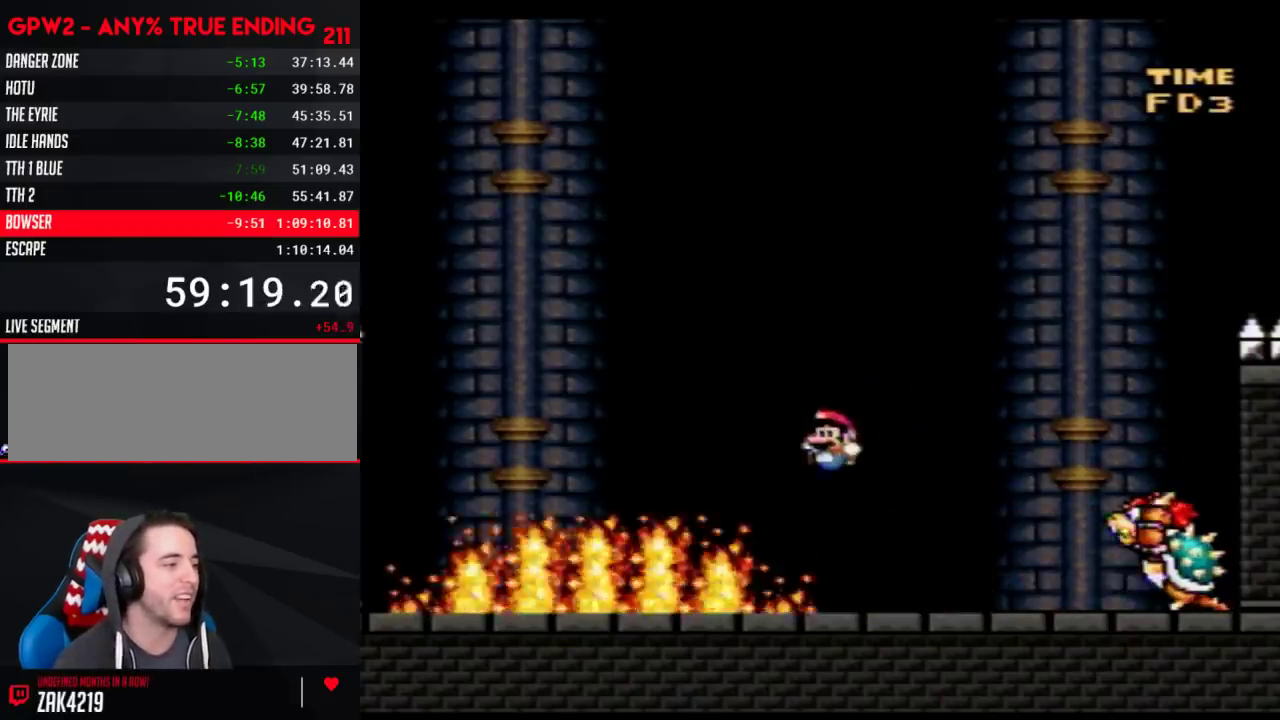
{"buttons": ["B", "Y", "DPAD_RIGHT"], "events": [[217, "B", "down"], [267, "DPAD_LEFT", "up"], [267, "DPAD_RIGHT", "down"]]}
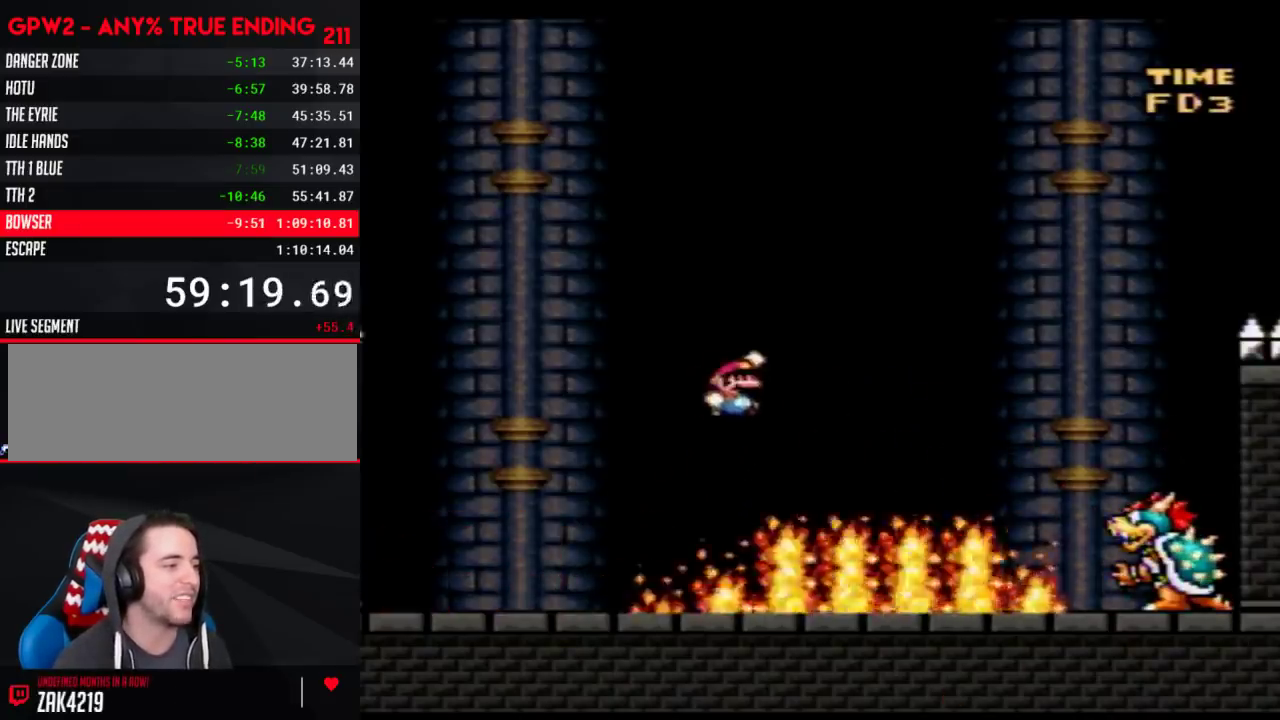
{"buttons": ["Y", "DPAD_LEFT"], "events": [[50, "B", "up"], [217, "DPAD_RIGHT", "up"], [250, "DPAD_LEFT", "down"]]}
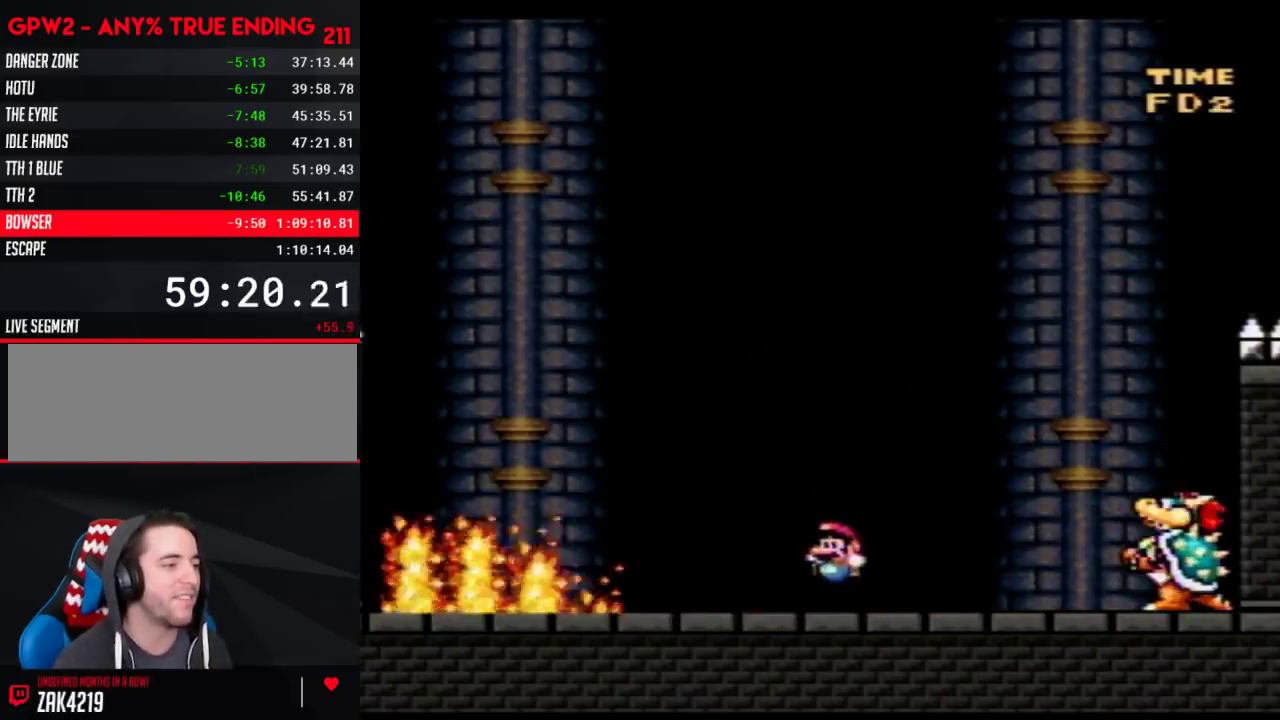
{"buttons": ["Y", "DPAD_LEFT"], "events": [[83, "DPAD_LEFT", "up"], [150, "DPAD_RIGHT", "down"], [300, "DPAD_RIGHT", "up"], [333, "DPAD_LEFT", "down"]]}
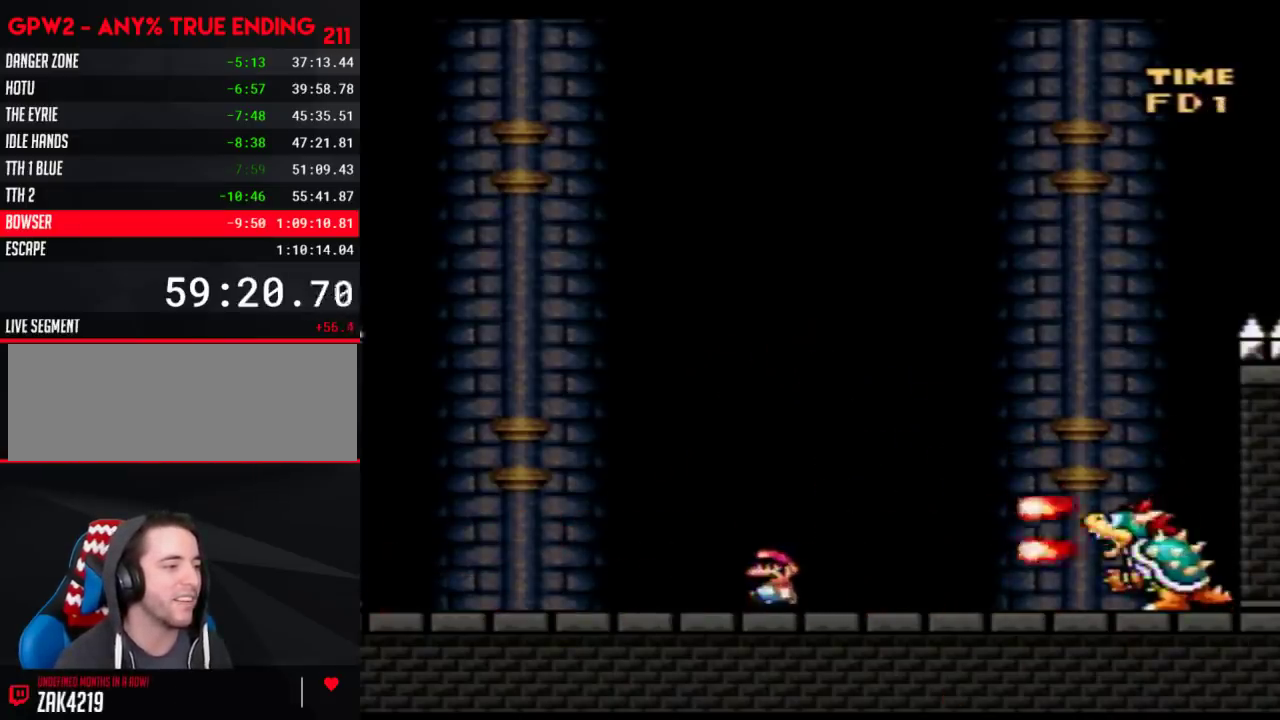
{"buttons": ["Y", "DPAD_LEFT"], "events": [[50, "B", "down"], [50, "DPAD_LEFT", "up"], [50, "DPAD_RIGHT", "down"], [467, "B", "up"], [467, "DPAD_RIGHT", "up"], [500, "DPAD_LEFT", "down"]]}
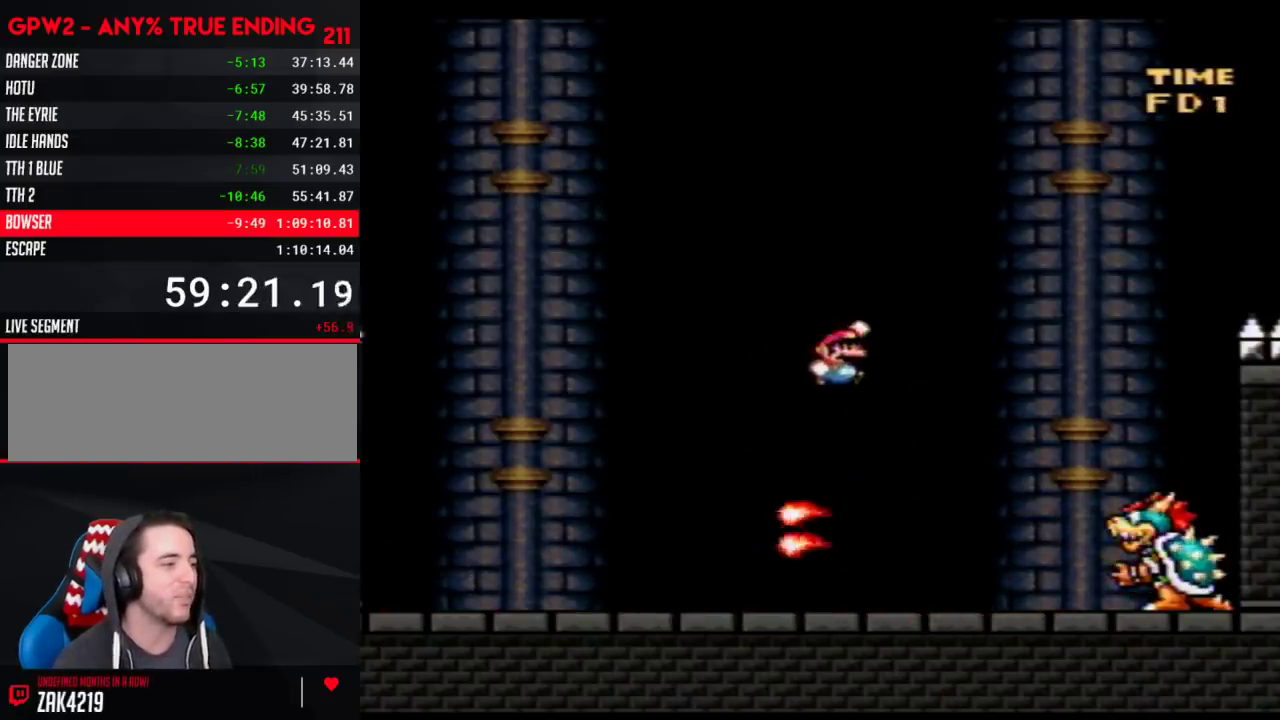
{"buttons": ["Y", "DPAD_LEFT"], "events": [[217, "DPAD_LEFT", "up"], [367, "DPAD_LEFT", "down"]]}
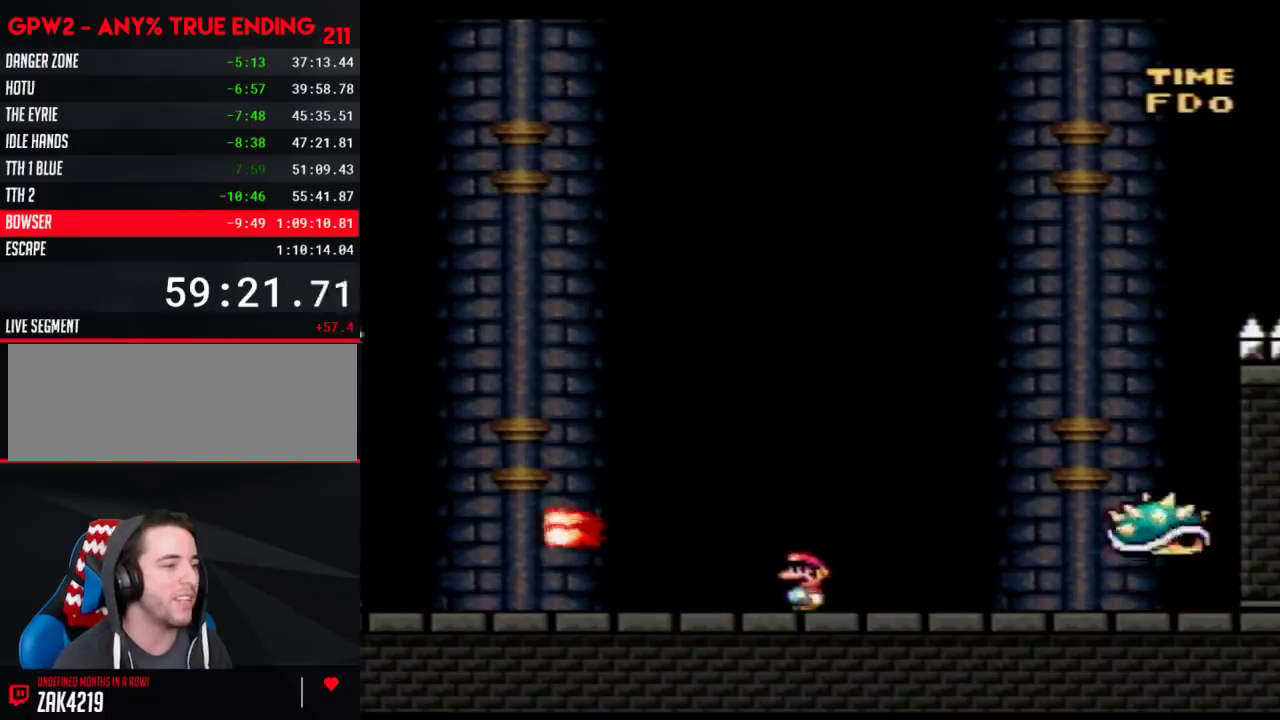
{"buttons": ["B", "Y", "DPAD_RIGHT"], "events": [[17, "DPAD_LEFT", "up"], [83, "DPAD_RIGHT", "down"], [367, "B", "down"]]}
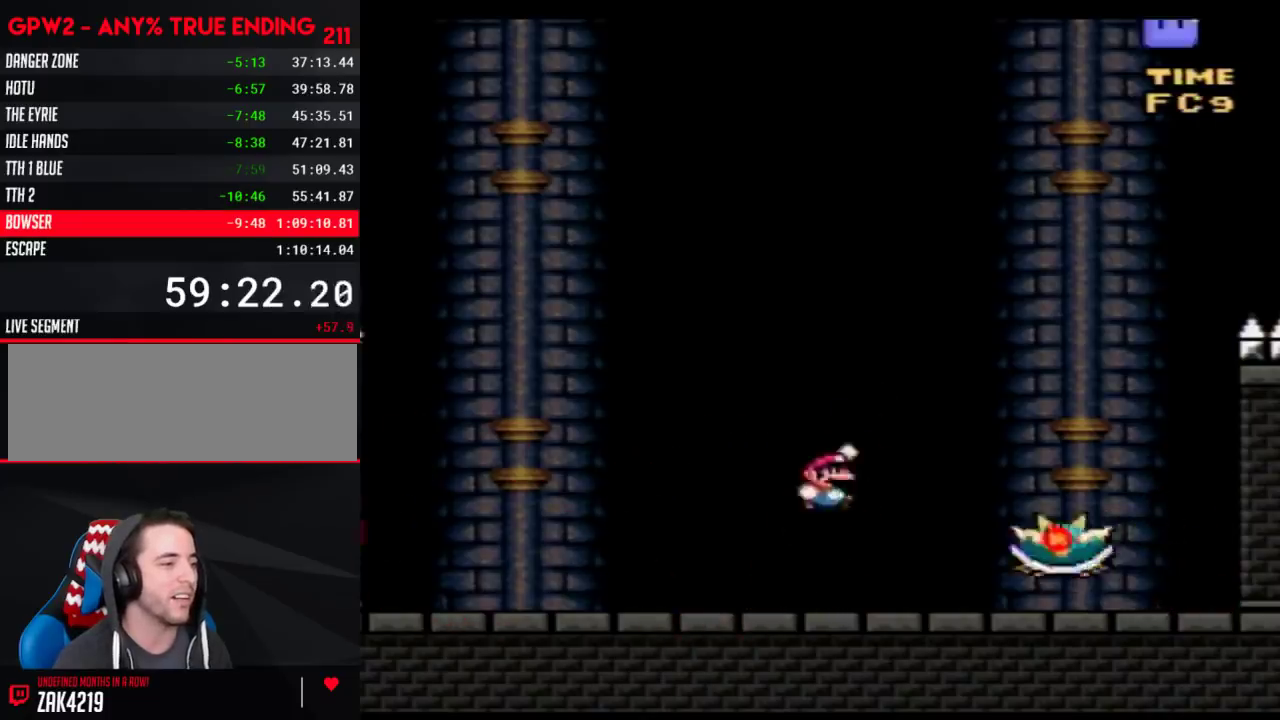
{"buttons": ["B", "Y", "DPAD_RIGHT"], "events": []}
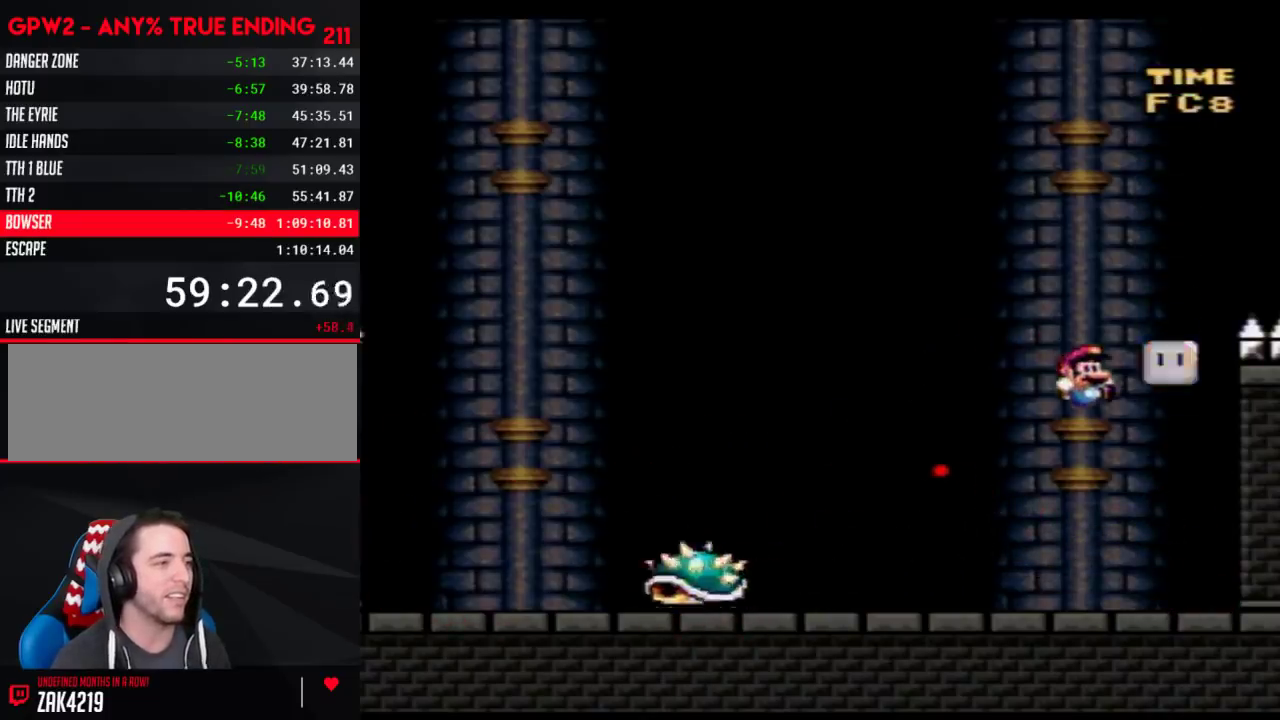
{"buttons": ["Y", "DPAD_LEFT"], "events": [[117, "B", "up"], [183, "DPAD_RIGHT", "up"], [217, "DPAD_LEFT", "down"]]}
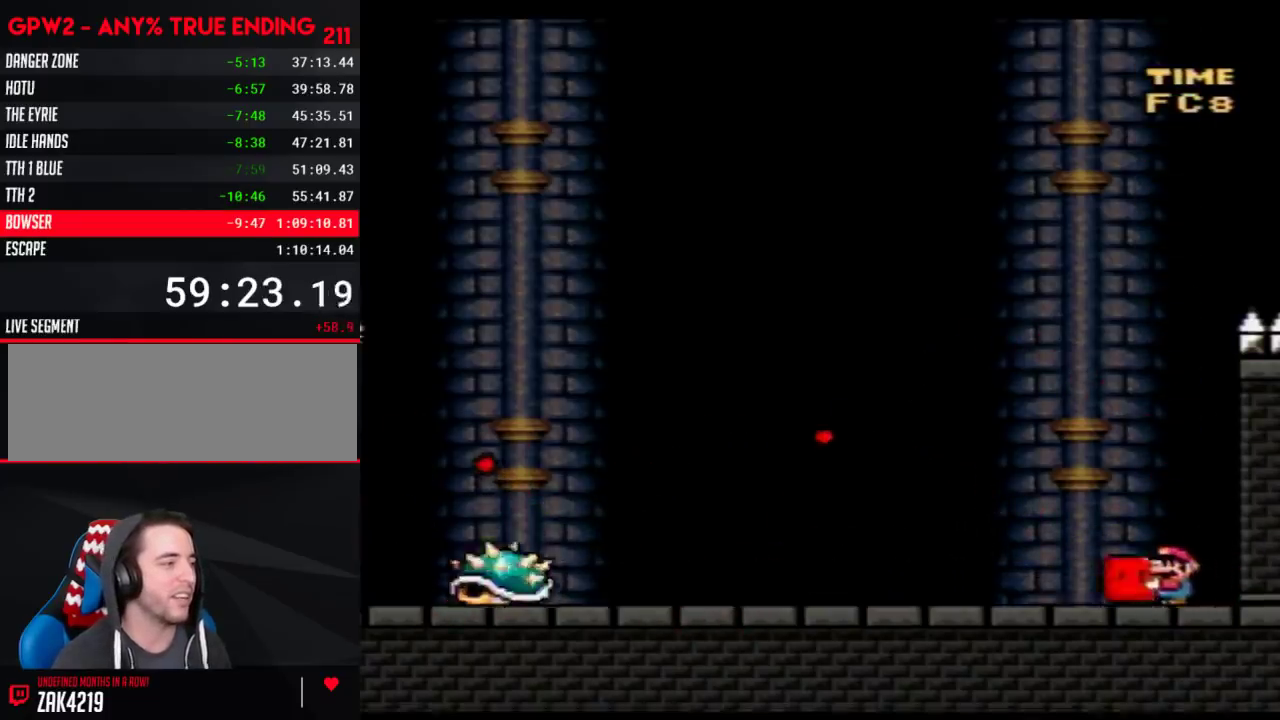
{"buttons": ["B", "Y", "DPAD_LEFT"], "events": [[183, "B", "down"]]}
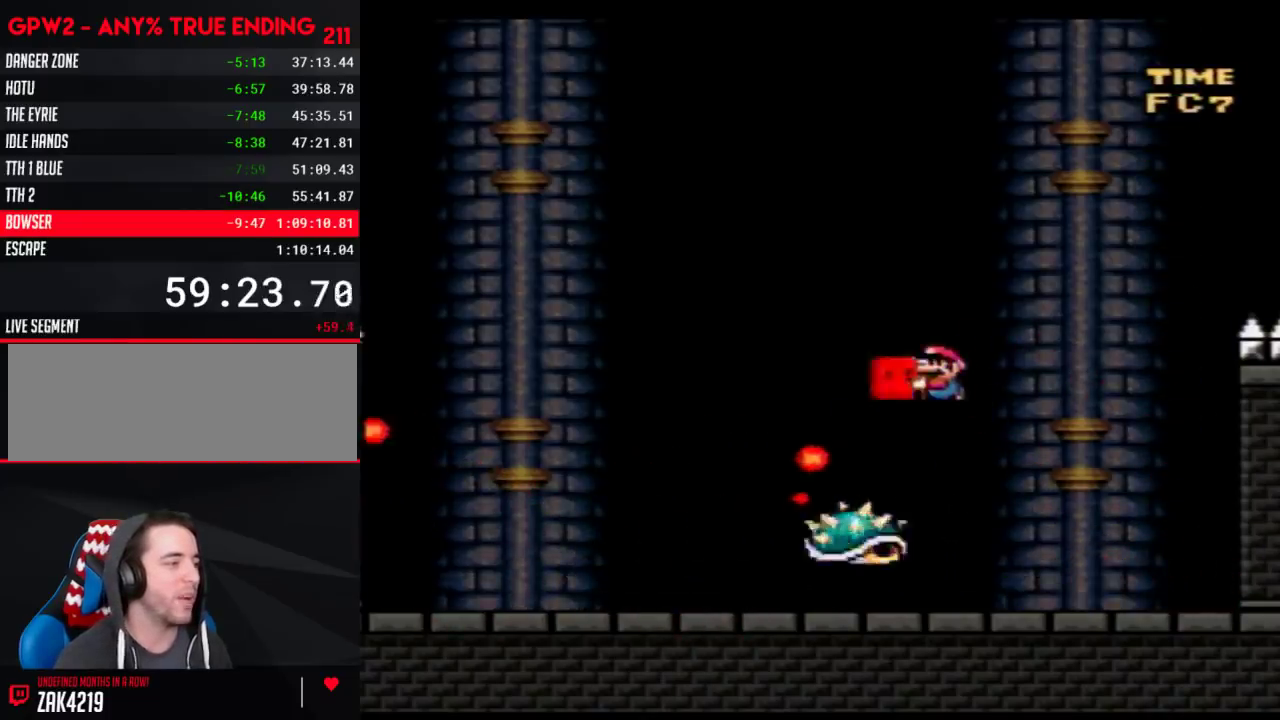
{"buttons": ["Y", "DPAD_RIGHT"], "events": [[217, "B", "up"], [400, "DPAD_LEFT", "up"], [433, "DPAD_RIGHT", "down"]]}
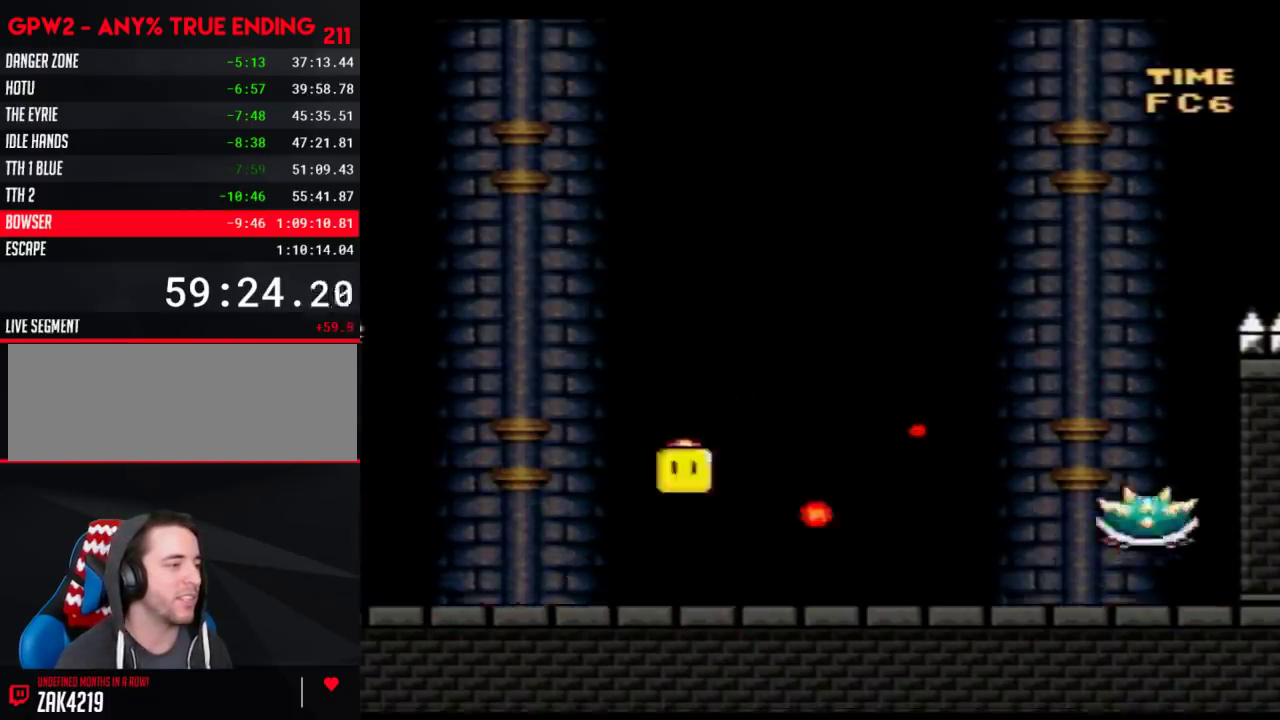
{"buttons": ["B", "Y", "DPAD_LEFT"], "events": [[183, "B", "down"], [400, "DPAD_RIGHT", "up"], [433, "DPAD_LEFT", "down"]]}
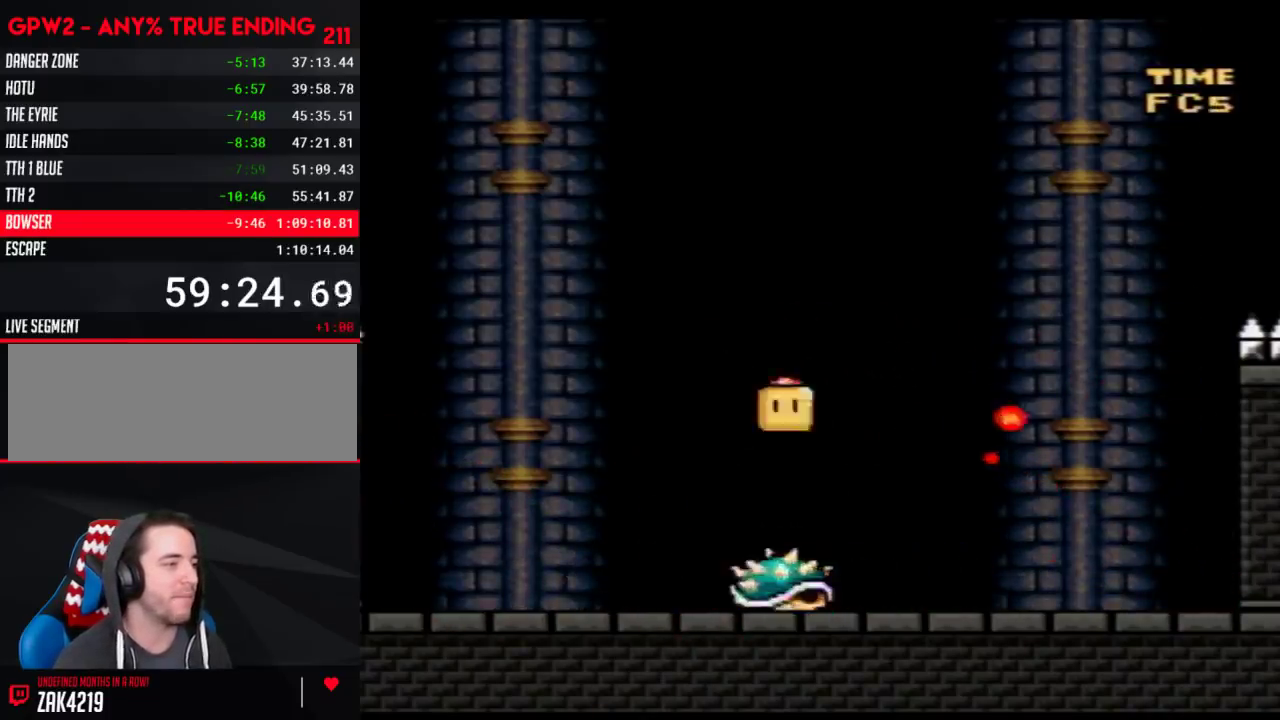
{"buttons": ["DPAD_LEFT"], "events": [[117, "DPAD_LEFT", "up"], [117, "DPAD_RIGHT", "down"], [333, "DPAD_RIGHT", "up"], [367, "DPAD_LEFT", "down"], [467, "B", "up"], [500, "Y", "up"]]}
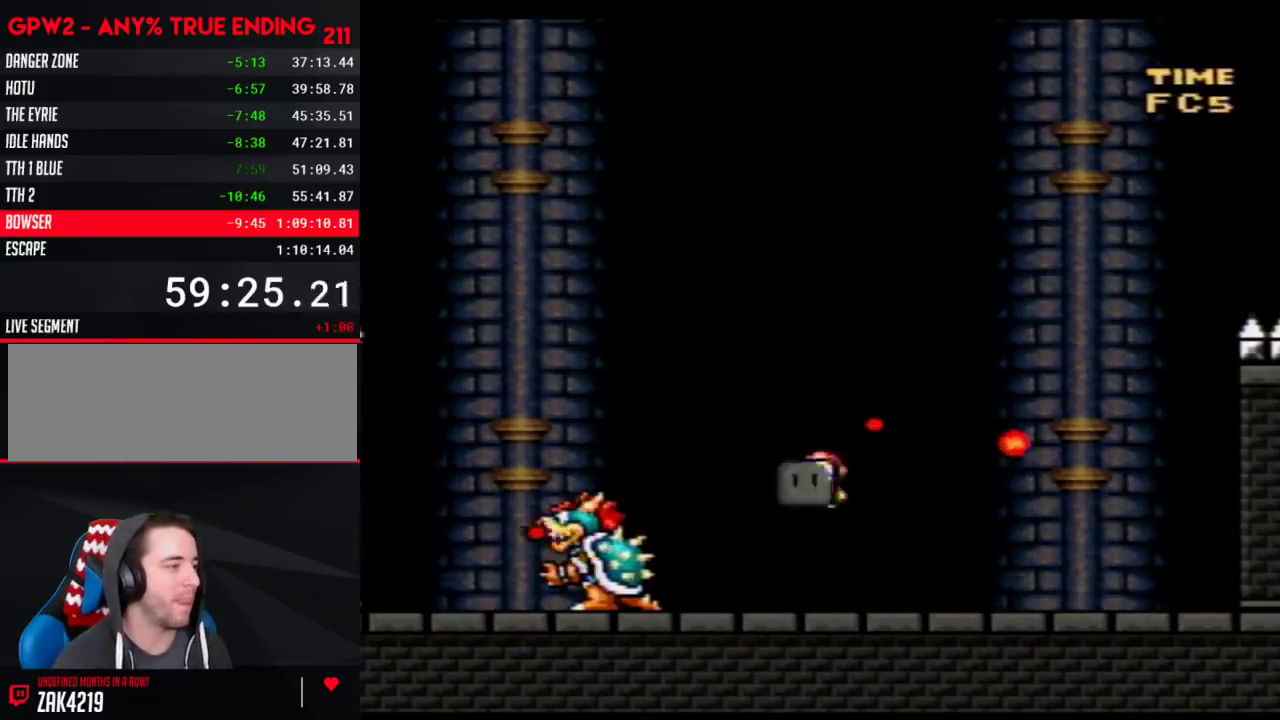
{"buttons": ["Y", "DPAD_RIGHT"], "events": [[50, "DPAD_LEFT", "up"], [50, "Y", "down"], [83, "DPAD_RIGHT", "down"], [333, "DPAD_RIGHT", "up"], [367, "DPAD_LEFT", "down"], [467, "DPAD_LEFT", "up"], [500, "DPAD_RIGHT", "down"]]}
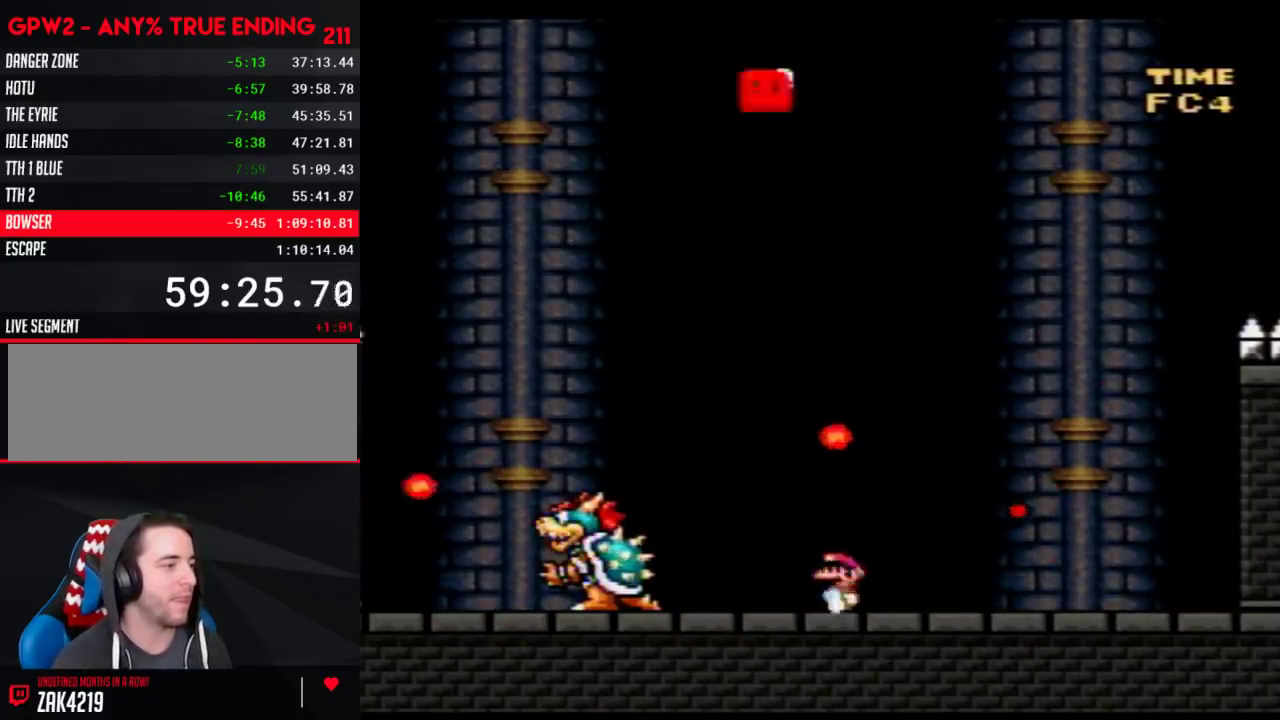
{"buttons": ["Y", "DPAD_RIGHT"], "events": [[300, "DPAD_LEFT", "down"], [300, "DPAD_RIGHT", "up"], [433, "DPAD_LEFT", "up"], [433, "DPAD_RIGHT", "down"]]}
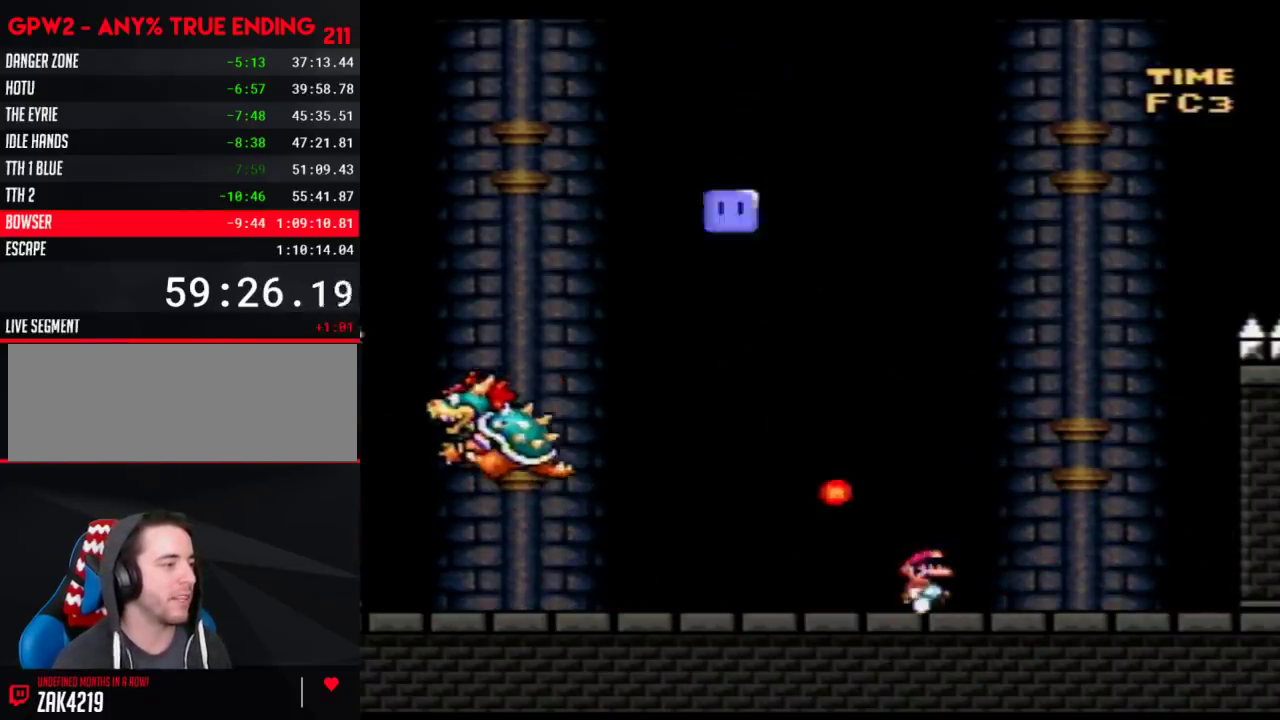
{"buttons": ["Y", "DPAD_LEFT"], "events": [[117, "DPAD_LEFT", "down"], [117, "DPAD_RIGHT", "up"], [333, "B", "down"], [433, "B", "up"]]}
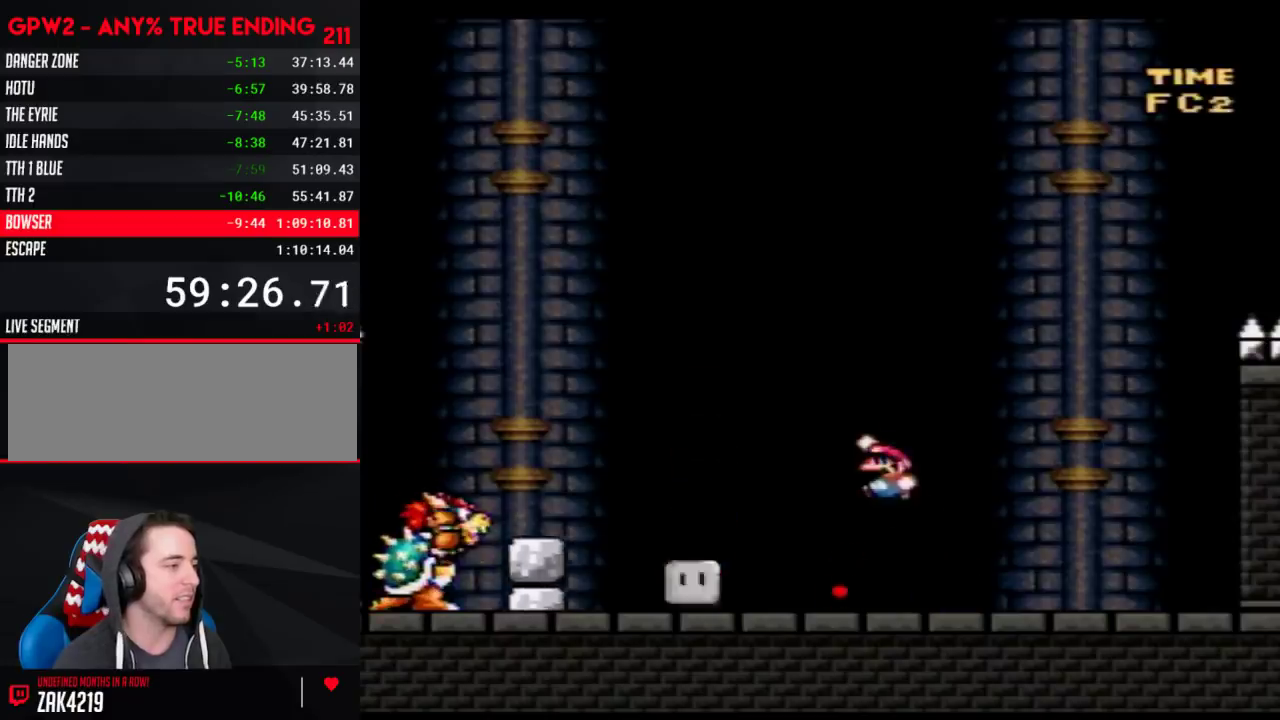
{"buttons": ["B", "Y", "DPAD_UP", "DPAD_LEFT"]}
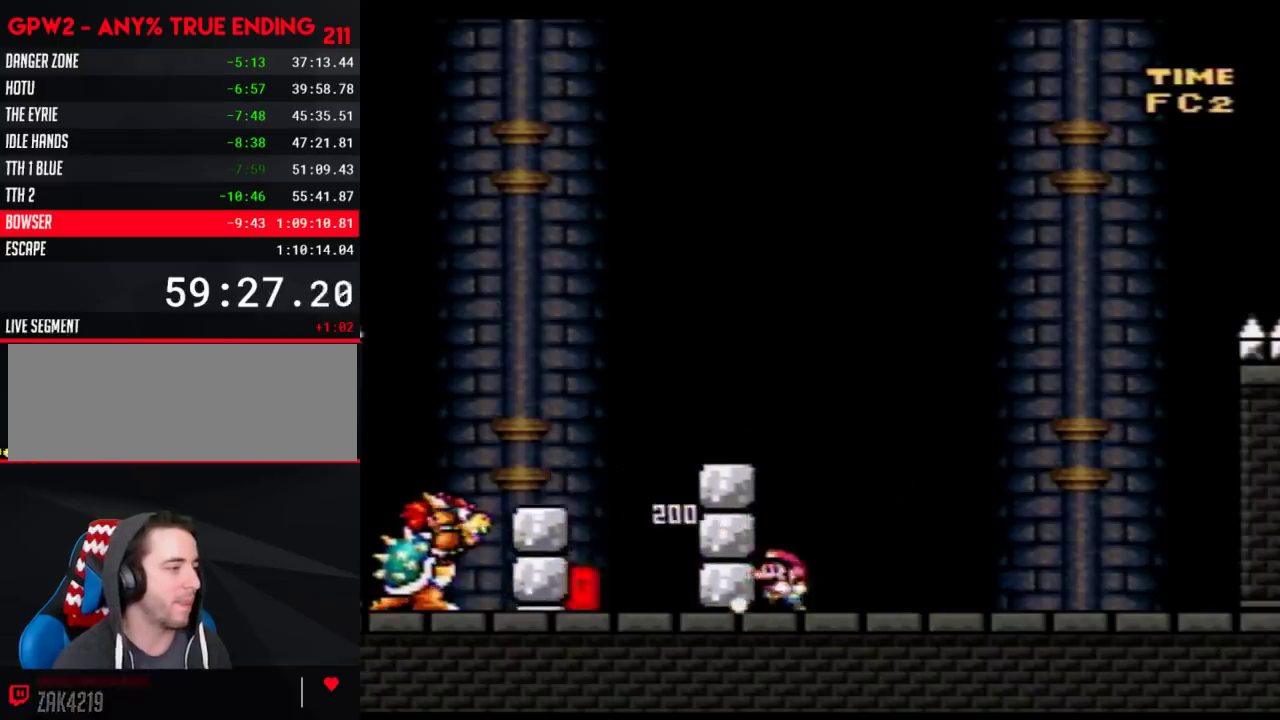
{"buttons": ["B", "Y", "DPAD_UP", "DPAD_LEFT"], "events": []}
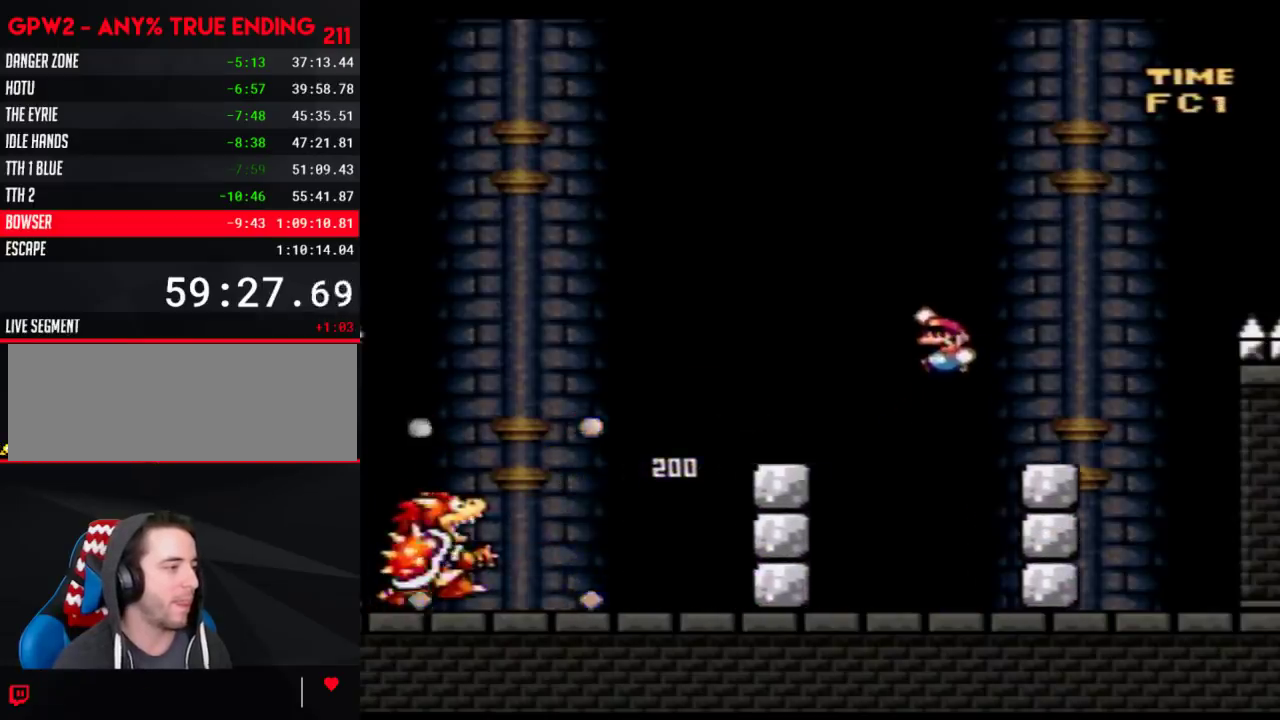
{"buttons": ["B", "Y", "DPAD_LEFT"]}
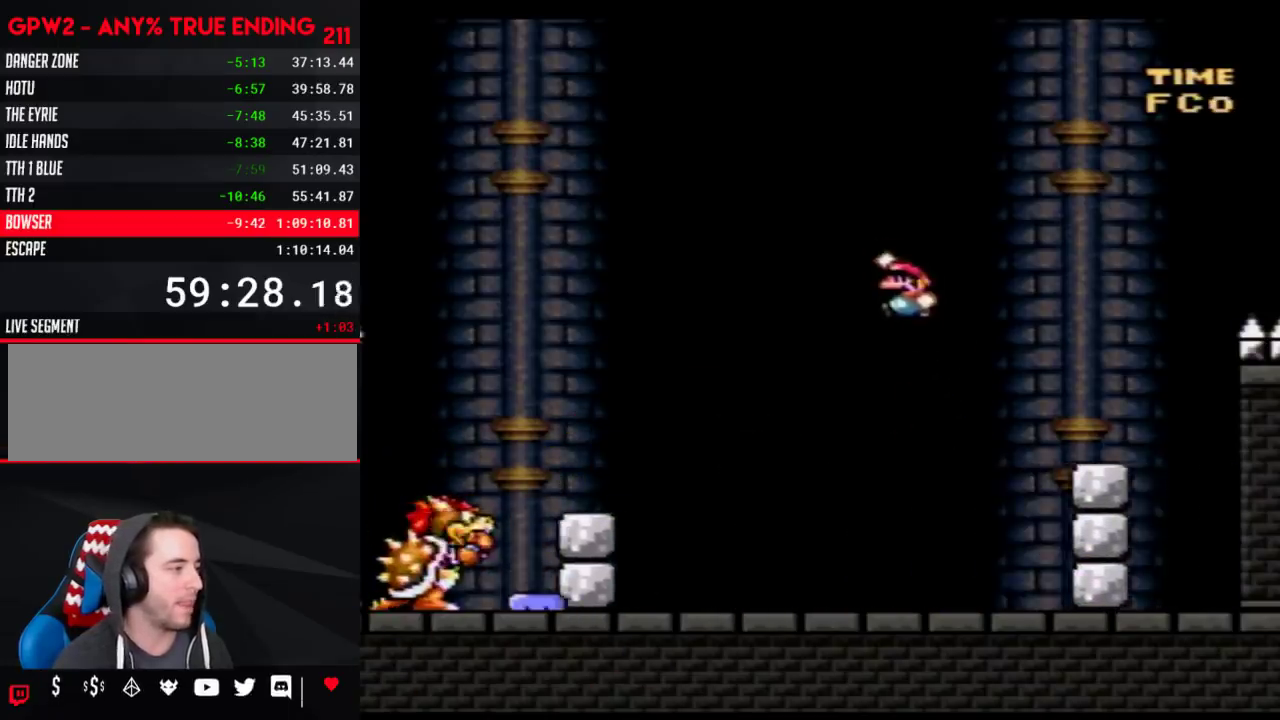
{"buttons": ["Y", "DPAD_RIGHT"], "events": [[367, "DPAD_LEFT", "up"], [400, "DPAD_RIGHT", "down"], [467, "B", "up"]]}
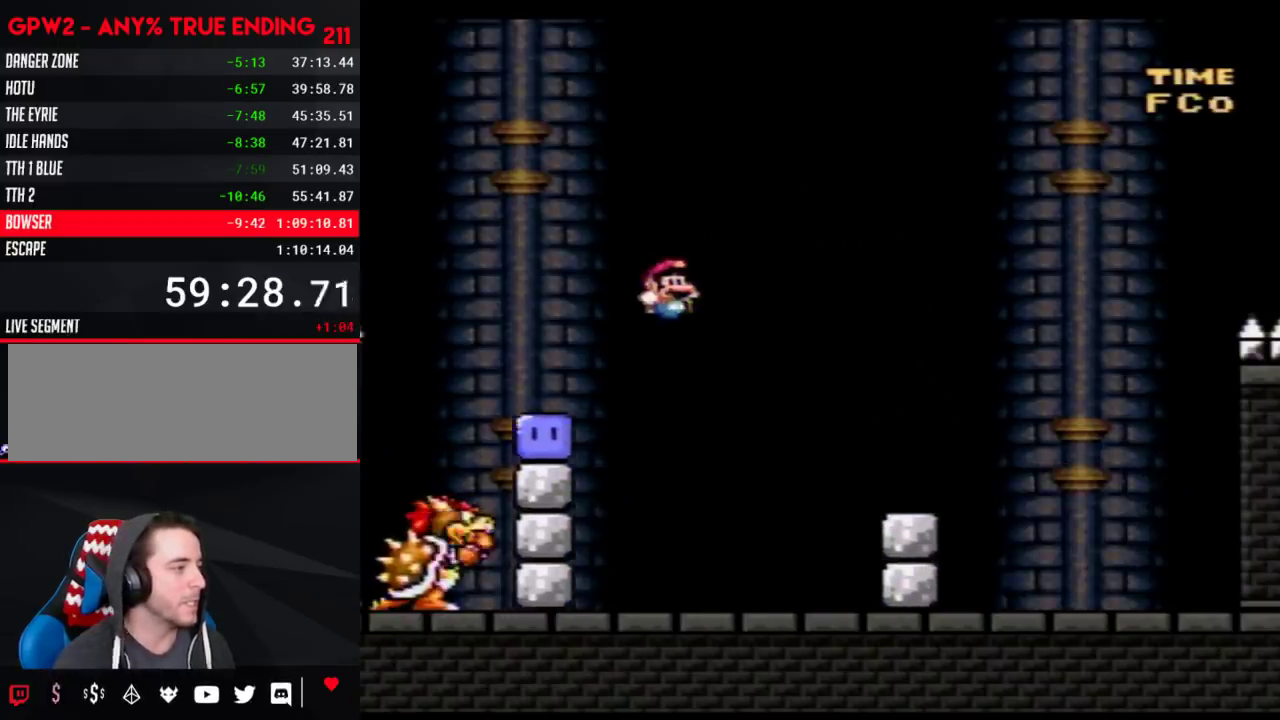
{"buttons": ["DPAD_LEFT"], "events": [[50, "DPAD_LEFT", "down"], [50, "DPAD_RIGHT", "up"], [83, "Y", "up"], [183, "Y", "down"], [467, "Y", "up"]]}
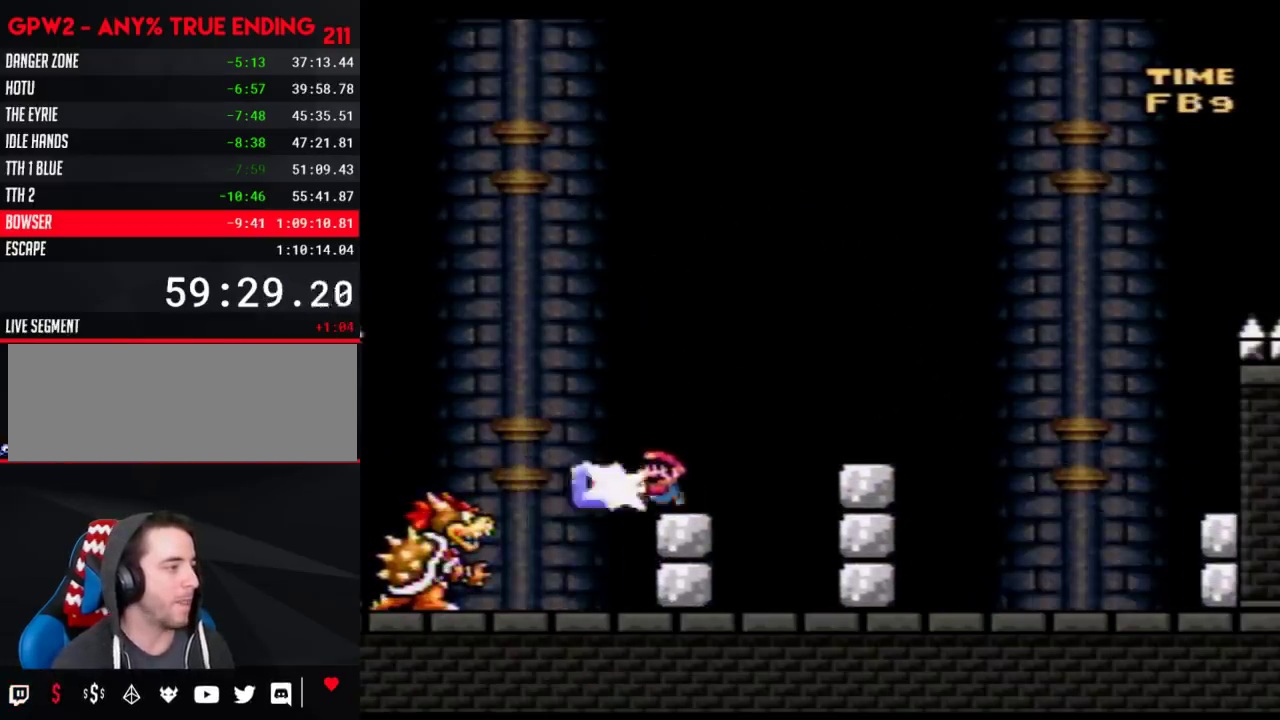
{"buttons": ["Y", "DPAD_RIGHT"], "events": [[17, "Y", "down"], [50, "DPAD_LEFT", "up"], [100, "DPAD_RIGHT", "down"], [267, "DPAD_RIGHT", "up"], [300, "DPAD_LEFT", "down"], [400, "DPAD_LEFT", "up"], [500, "DPAD_RIGHT", "down"]]}
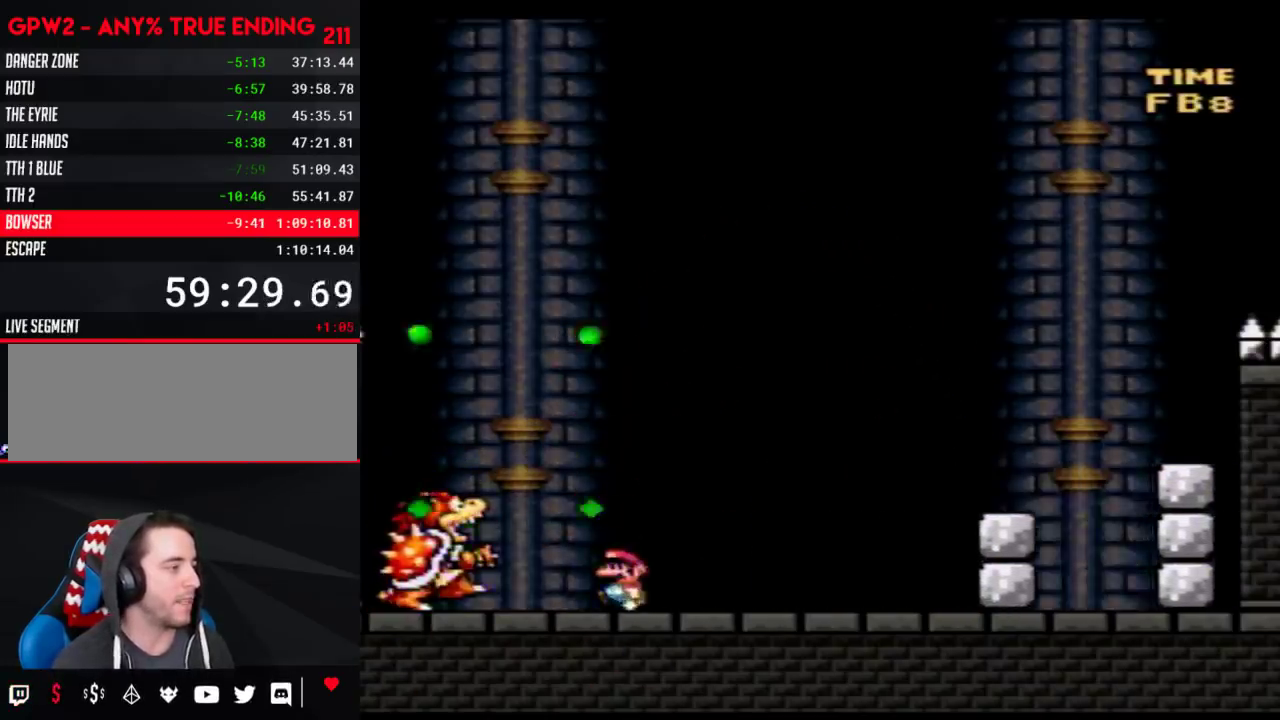
{"buttons": ["Y", "DPAD_RIGHT"], "events": []}
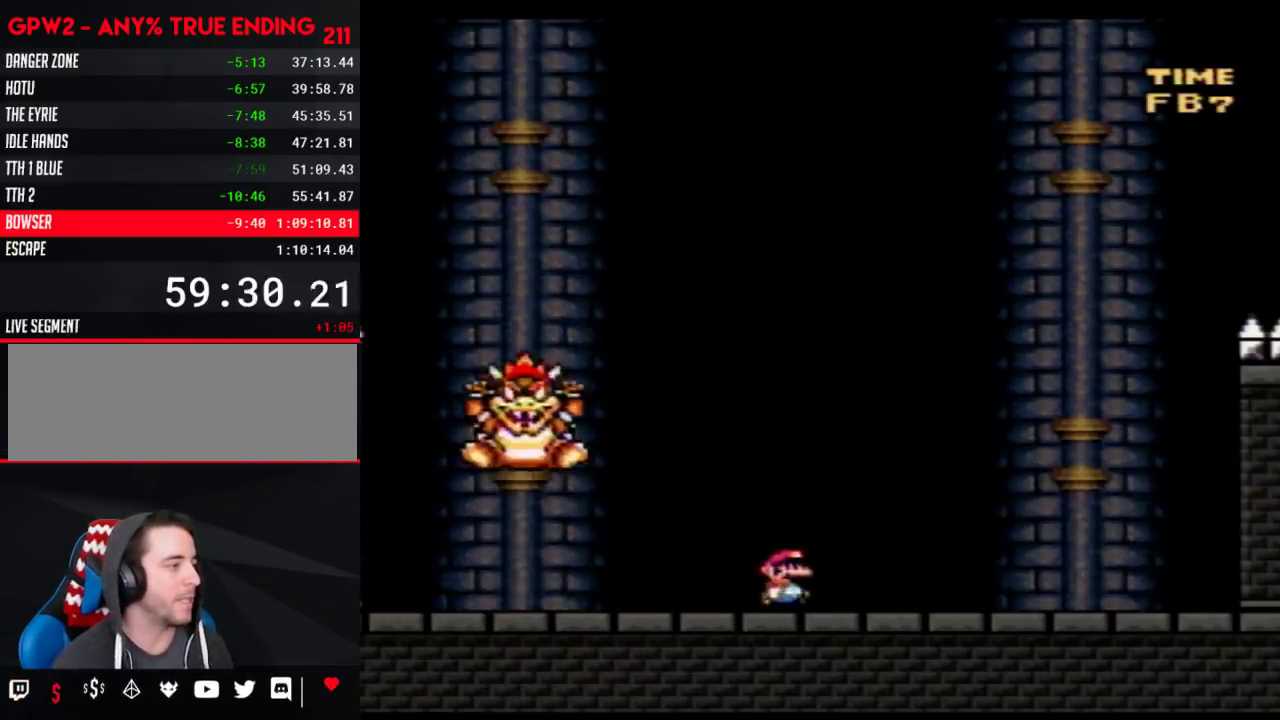
{"buttons": ["Y", "DPAD_LEFT"], "events": [[333, "B", "down"], [400, "DPAD_RIGHT", "up"], [433, "B", "up"], [467, "DPAD_LEFT", "down"]]}
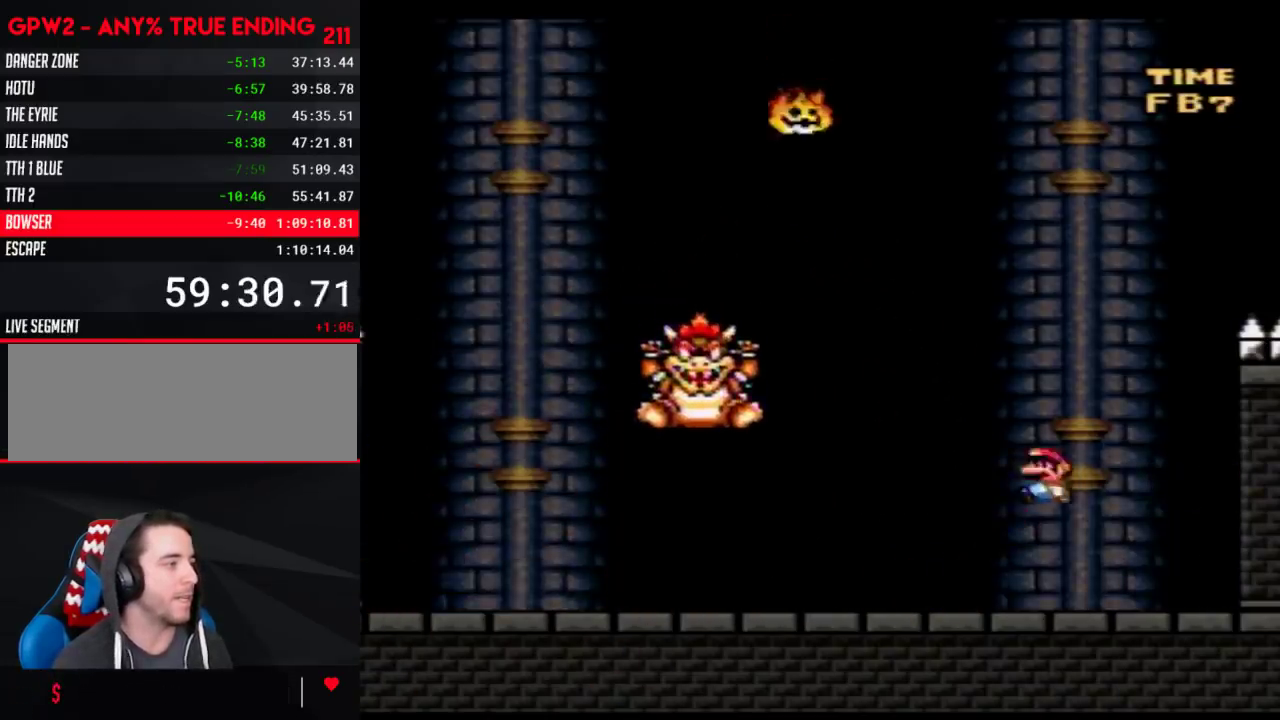
{"buttons": ["Y", "DPAD_LEFT"], "events": [[117, "DPAD_LEFT", "up"], [250, "DPAD_LEFT", "down"]]}
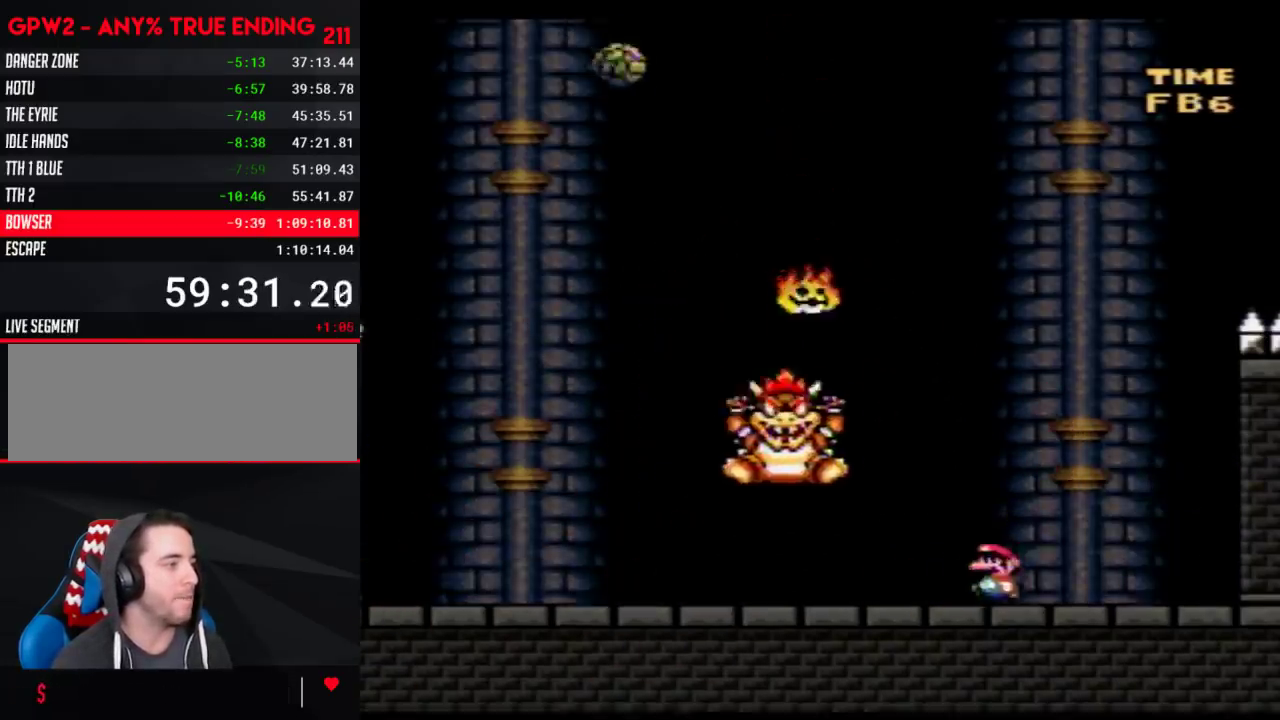
{"buttons": ["Y", "DPAD_LEFT"], "events": []}
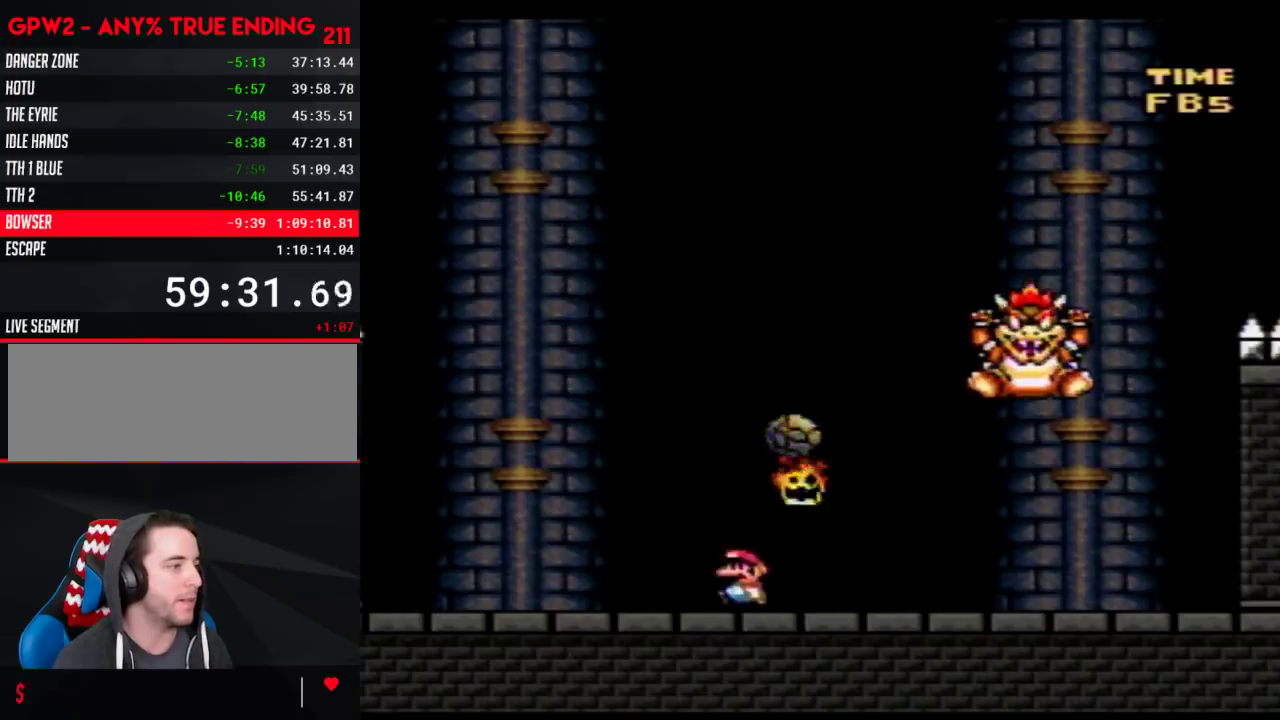
{"buttons": ["Y", "DPAD_LEFT"], "events": [[33, "A", "down"], [183, "A", "up"], [183, "DPAD_LEFT", "up"], [183, "DPAD_RIGHT", "down"], [367, "DPAD_LEFT", "down"], [367, "DPAD_RIGHT", "up"]]}
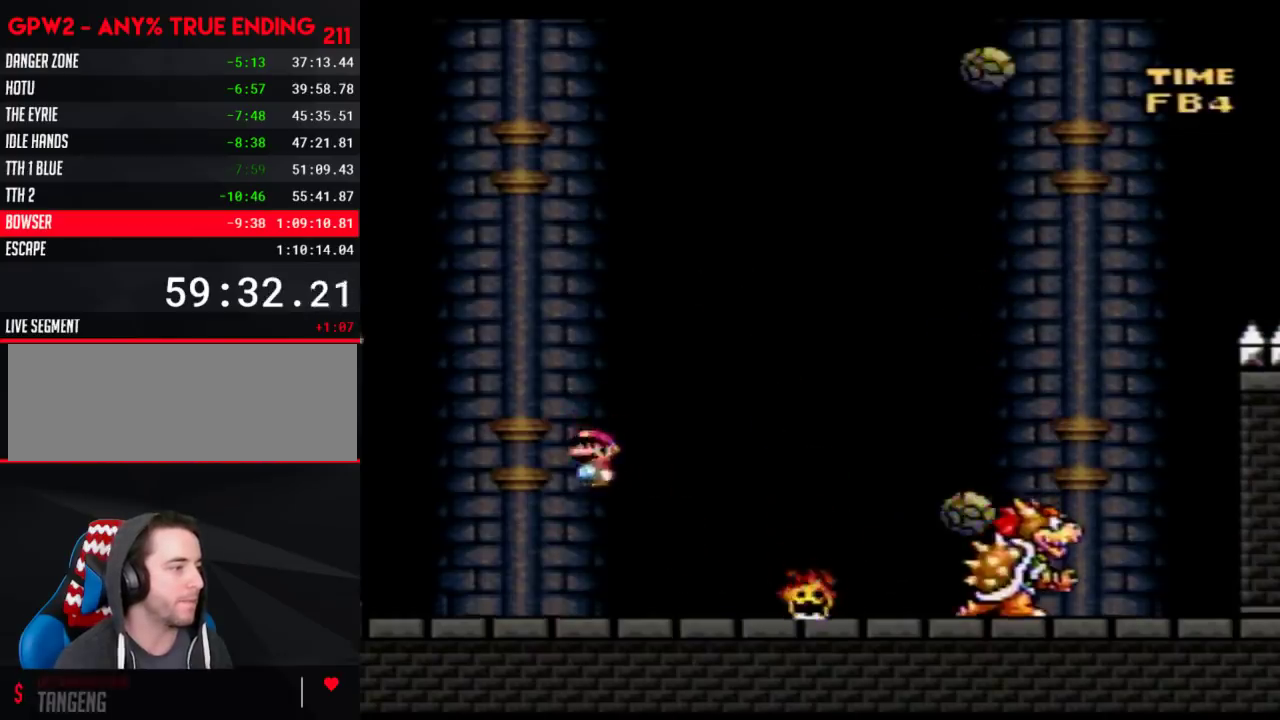
{"buttons": ["A", "Y", "DPAD_RIGHT"], "events": [[267, "DPAD_LEFT", "up"], [267, "DPAD_RIGHT", "down"], [300, "A", "down"]]}
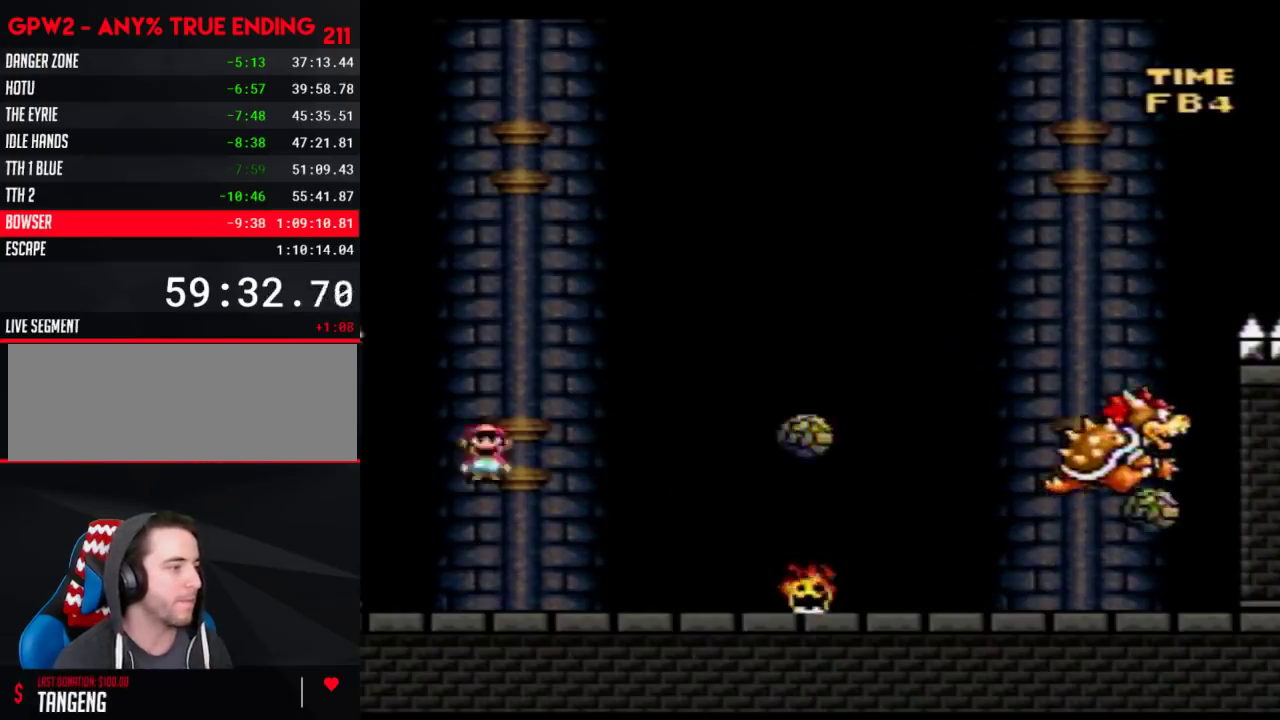
{"buttons": ["Y", "DPAD_LEFT"], "events": [[283, "A", "up"], [367, "DPAD_LEFT", "down"], [367, "DPAD_RIGHT", "up"]]}
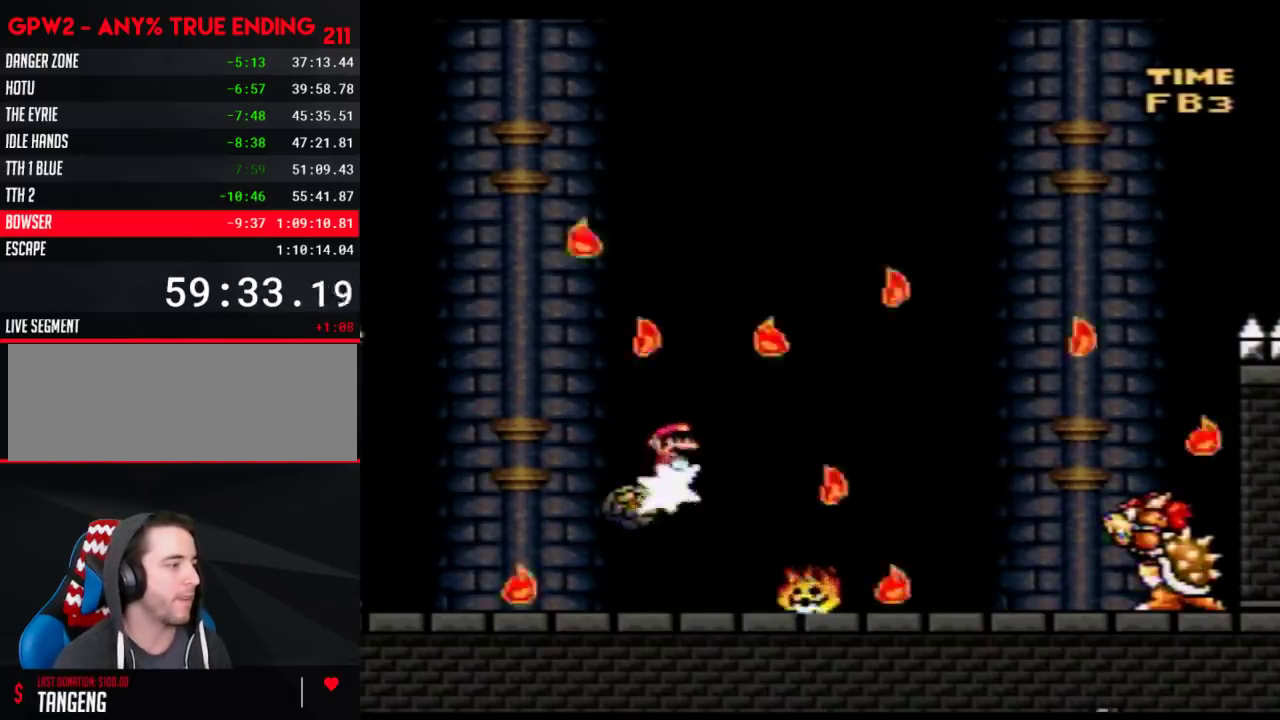
{"buttons": ["Y", "DPAD_RIGHT"], "events": [[117, "DPAD_LEFT", "up"], [117, "DPAD_RIGHT", "down"], [217, "DPAD_LEFT", "down"], [217, "DPAD_RIGHT", "up"], [433, "DPAD_LEFT", "up"], [467, "DPAD_RIGHT", "down"]]}
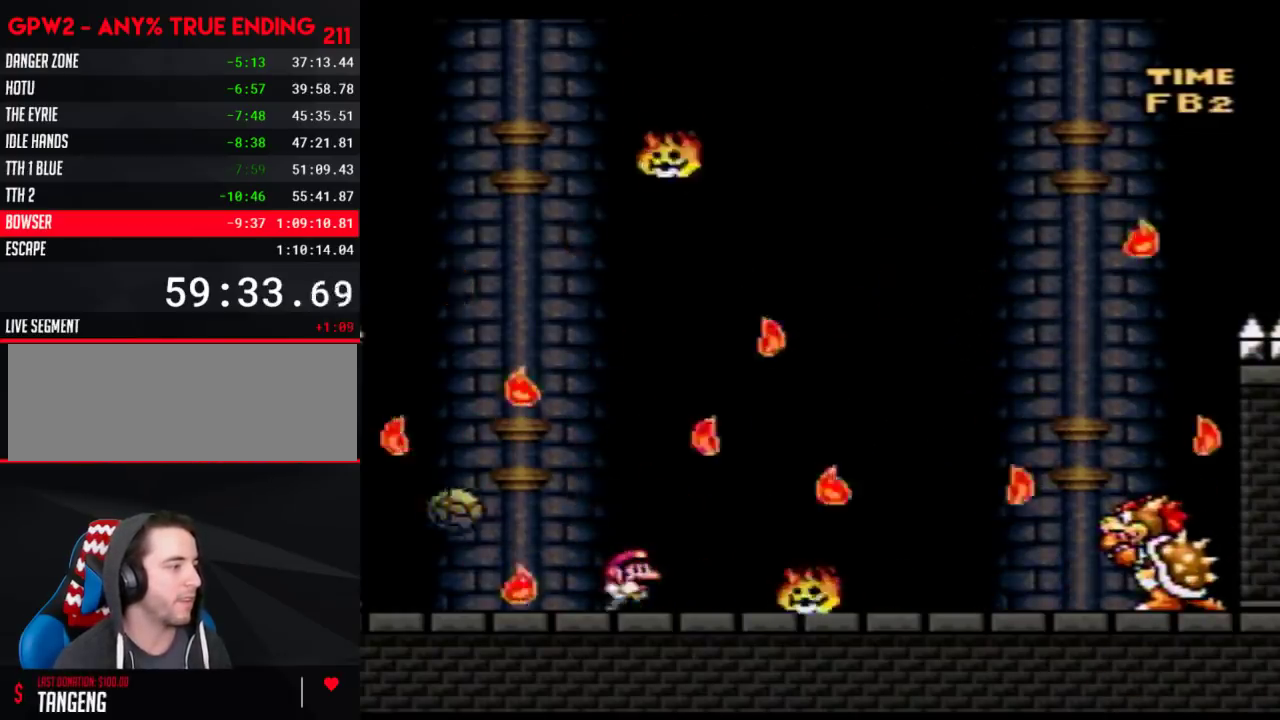
{"buttons": ["Y"], "events": [[50, "DPAD_RIGHT", "up"]]}